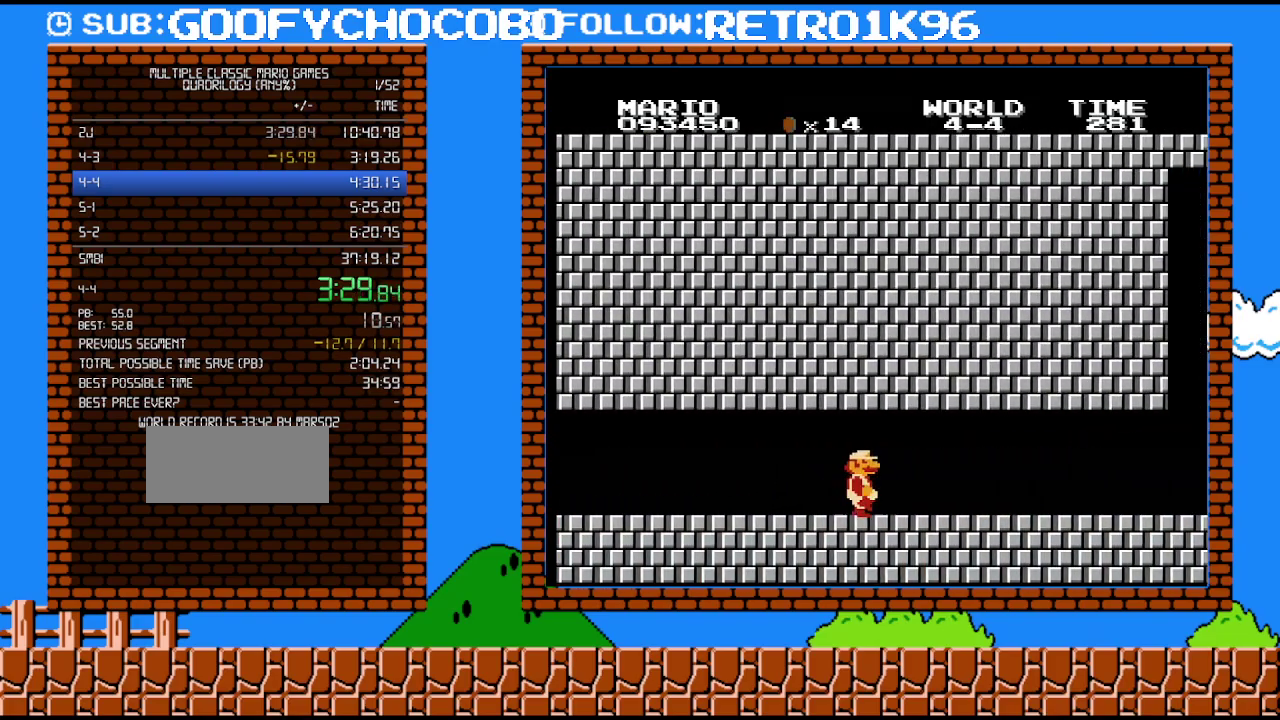
Gameplay with a controller (Nintendo layout); each line is a JSON object with the inputs held at the frame after it. "events" lists button and stick changes between this image and that frame as [ms after this image, input, new state], when the widget could be followed in between. Not read: L3 R3.
{"buttons": ["B", "DPAD_RIGHT"], "events": []}
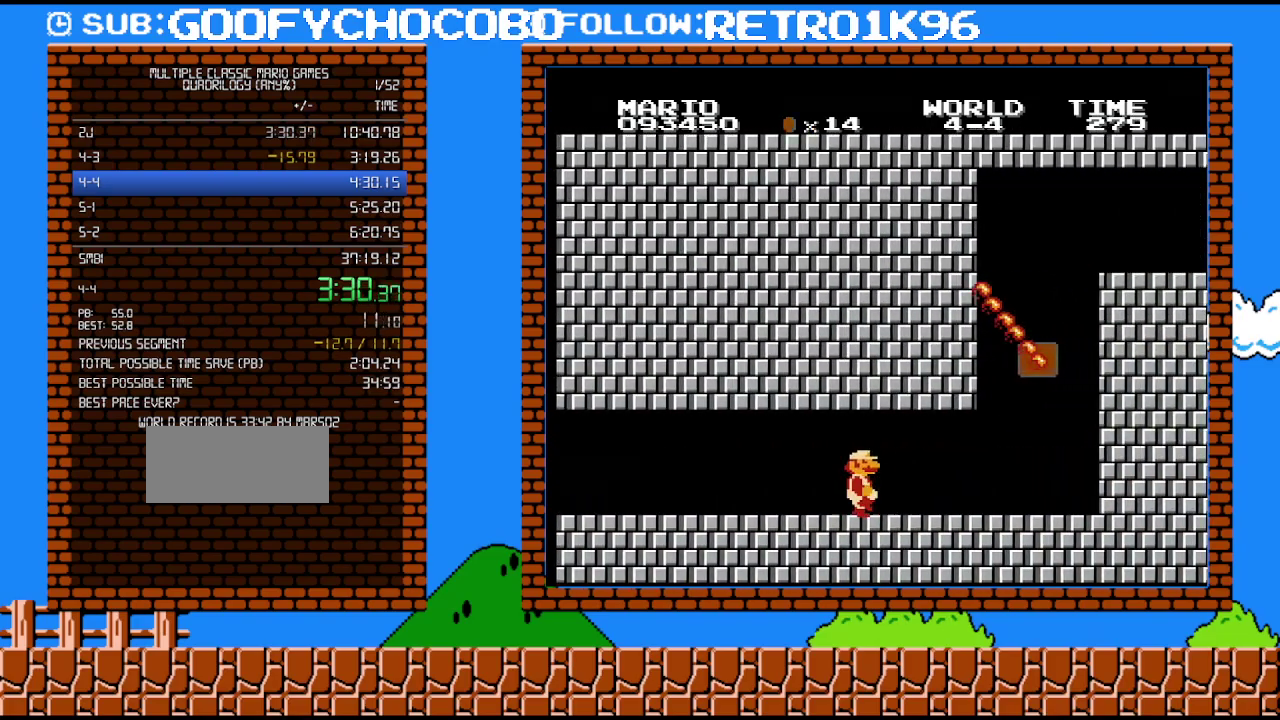
{"buttons": ["B", "DPAD_UP", "DPAD_RIGHT"], "events": [[417, "DPAD_UP", "down"]]}
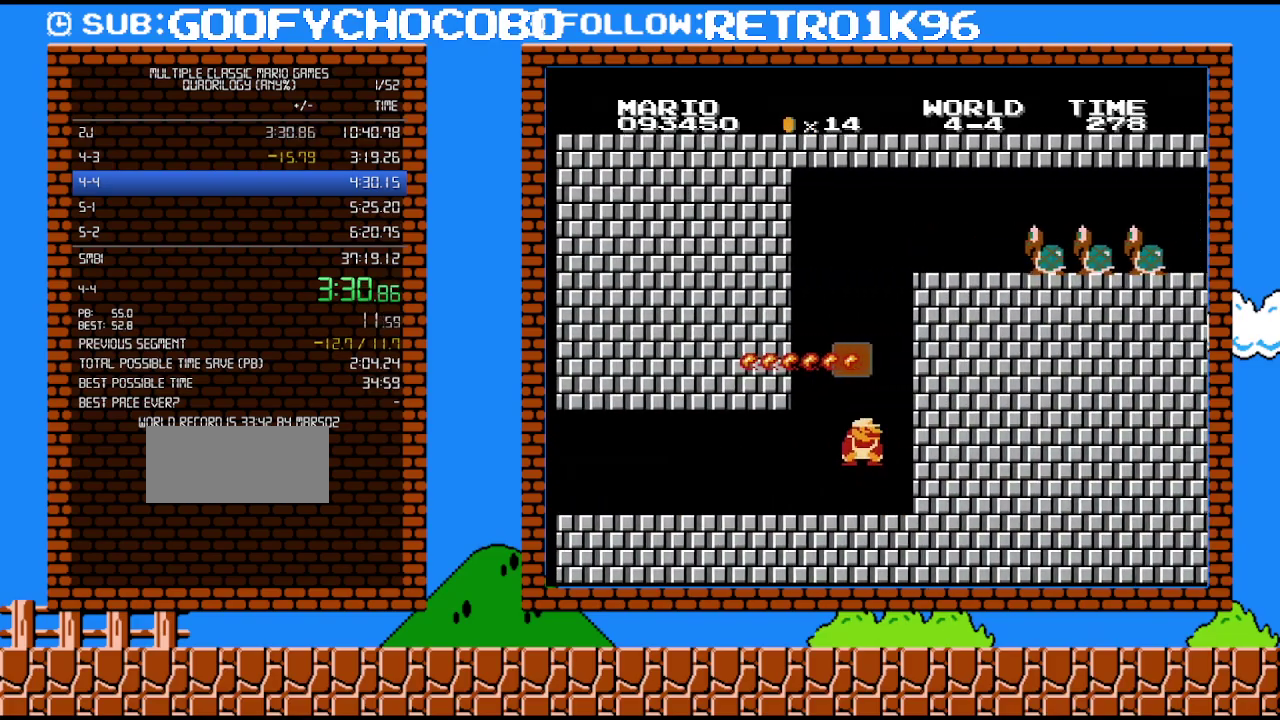
{"buttons": ["A", "B", "DPAD_LEFT"], "events": [[83, "DPAD_DOWN", "down"], [83, "DPAD_UP", "up"], [117, "DPAD_RIGHT", "up"], [133, "A", "down"], [233, "DPAD_RIGHT", "down"], [333, "DPAD_DOWN", "up"], [333, "DPAD_RIGHT", "up"], [483, "DPAD_LEFT", "down"]]}
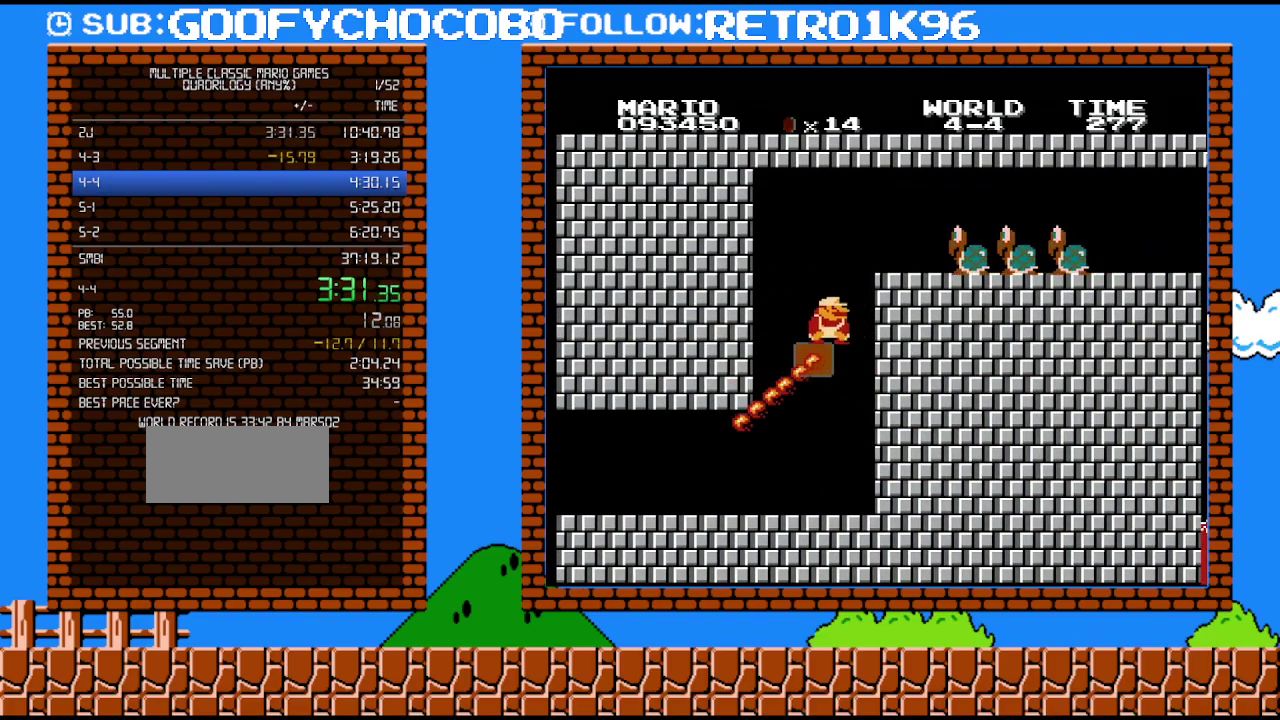
{"buttons": ["A", "DPAD_UP", "DPAD_RIGHT"], "events": [[133, "DPAD_LEFT", "up"], [167, "A", "up"], [167, "B", "up"], [233, "DPAD_RIGHT", "down"], [483, "A", "down"], [483, "DPAD_UP", "down"]]}
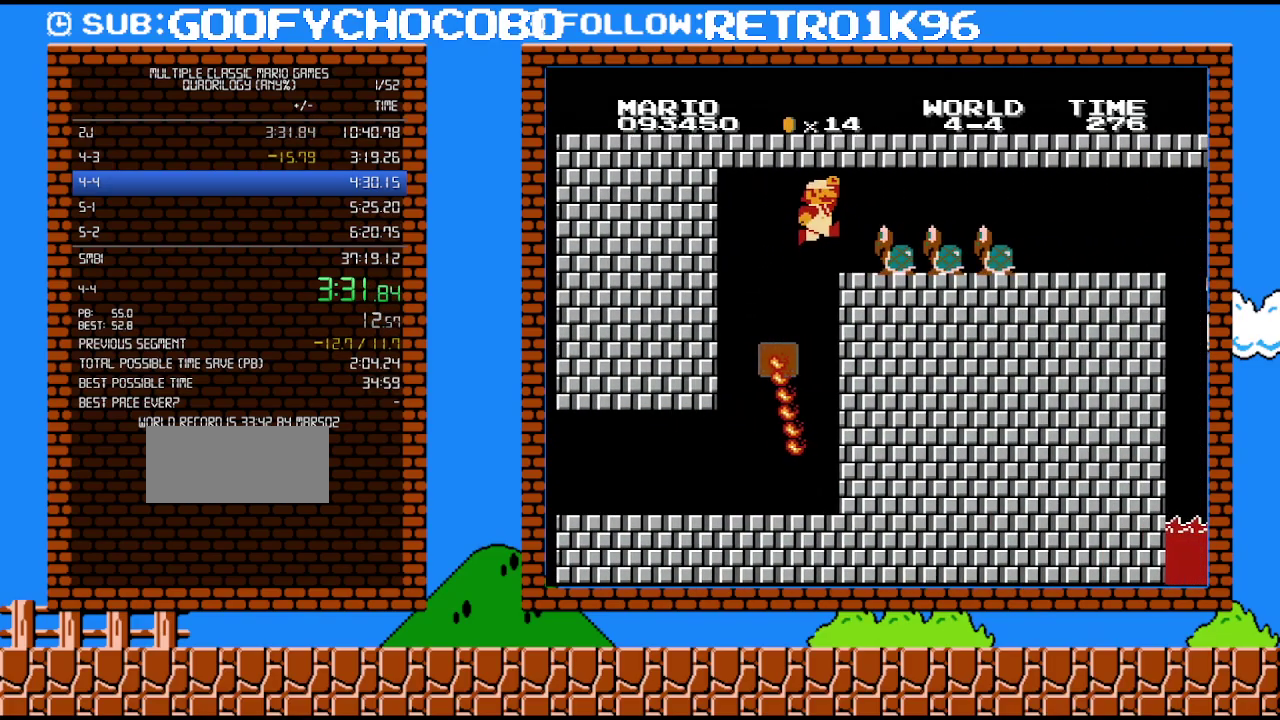
{"buttons": ["B", "DPAD_UP", "DPAD_RIGHT"], "events": [[150, "A", "up"], [233, "B", "down"], [367, "B", "up"], [450, "B", "down"]]}
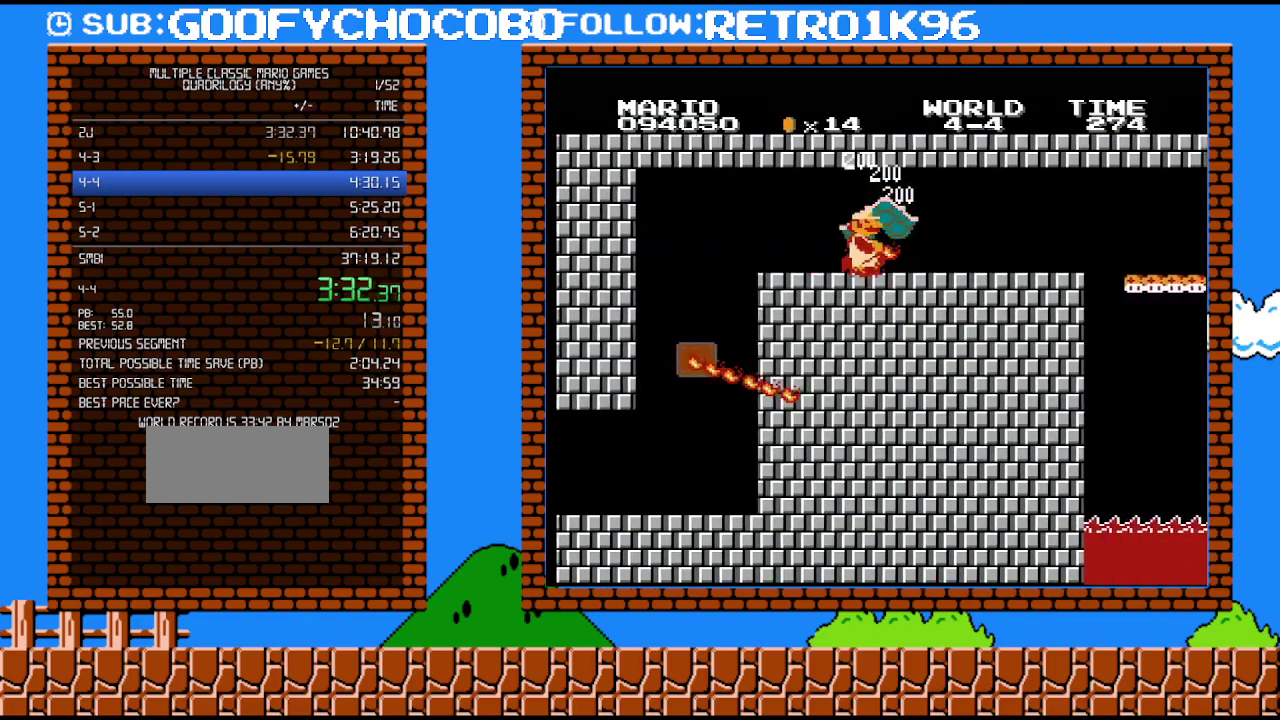
{"buttons": ["B", "DPAD_RIGHT"], "events": [[83, "B", "up"], [133, "B", "down"], [133, "DPAD_UP", "up"], [300, "DPAD_UP", "down"], [483, "DPAD_UP", "up"]]}
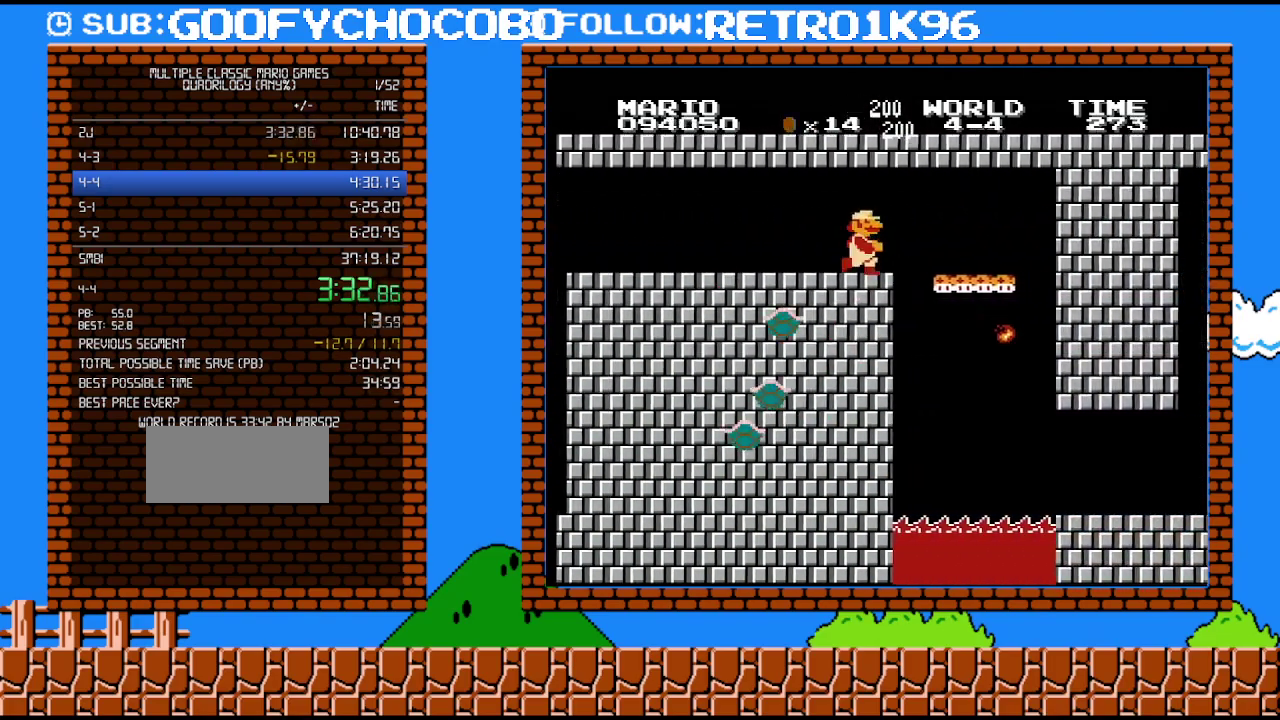
{"buttons": ["B", "DPAD_DOWN", "DPAD_RIGHT"], "events": [[333, "DPAD_UP", "down"], [417, "DPAD_UP", "up"], [483, "DPAD_DOWN", "down"]]}
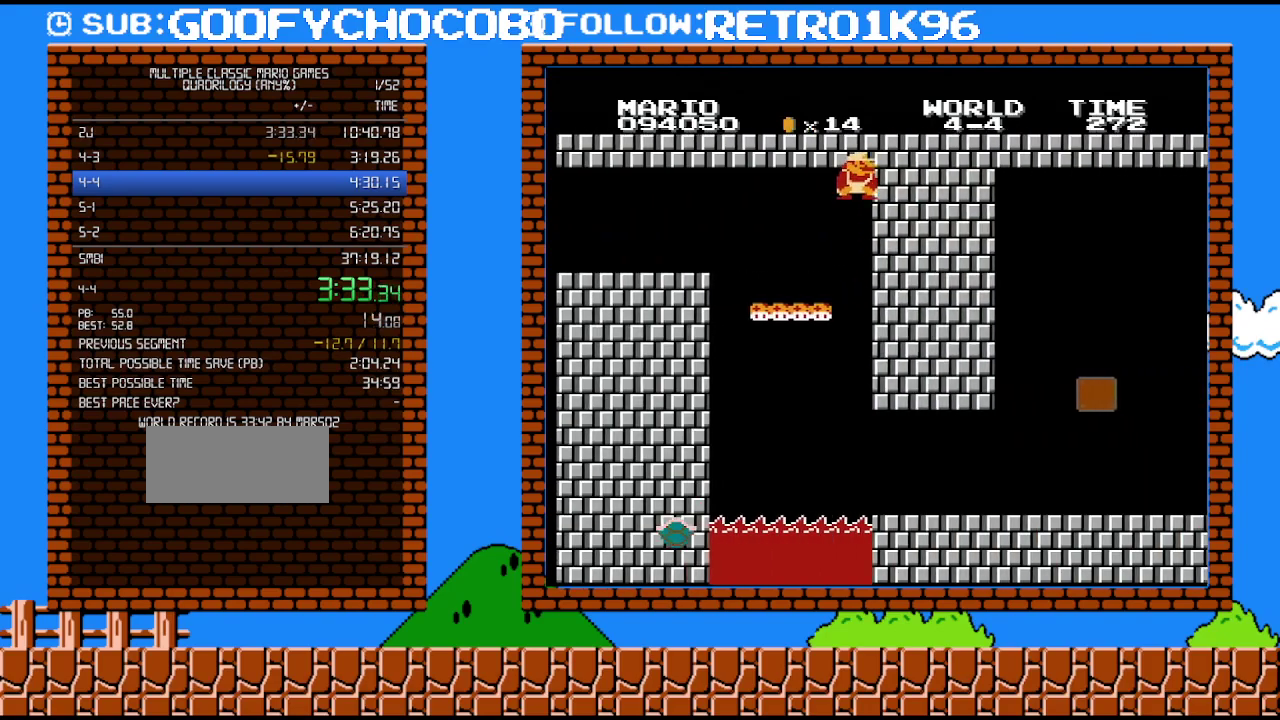
{"buttons": ["A", "B", "DPAD_UP", "DPAD_RIGHT"], "events": [[17, "A", "down"], [17, "DPAD_RIGHT", "up"], [83, "DPAD_RIGHT", "down"], [100, "DPAD_DOWN", "up"], [133, "DPAD_UP", "down"]]}
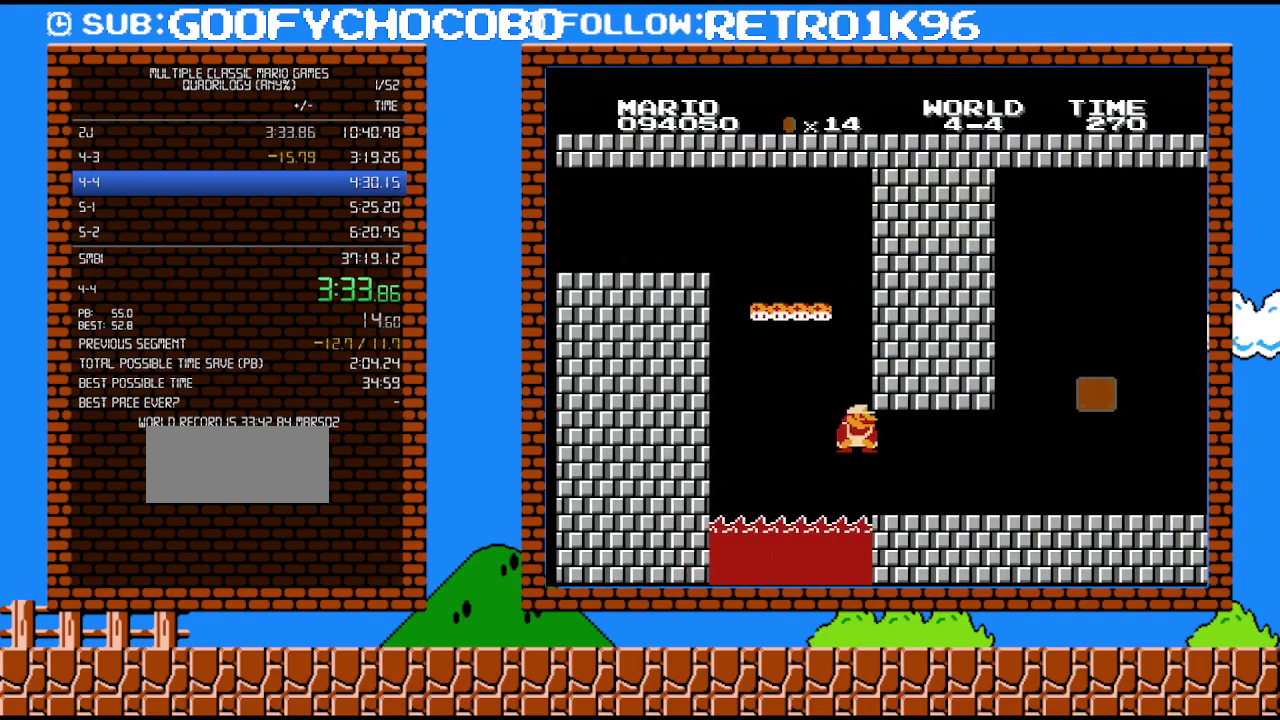
{"buttons": ["A", "B", "DPAD_UP", "DPAD_RIGHT"], "events": []}
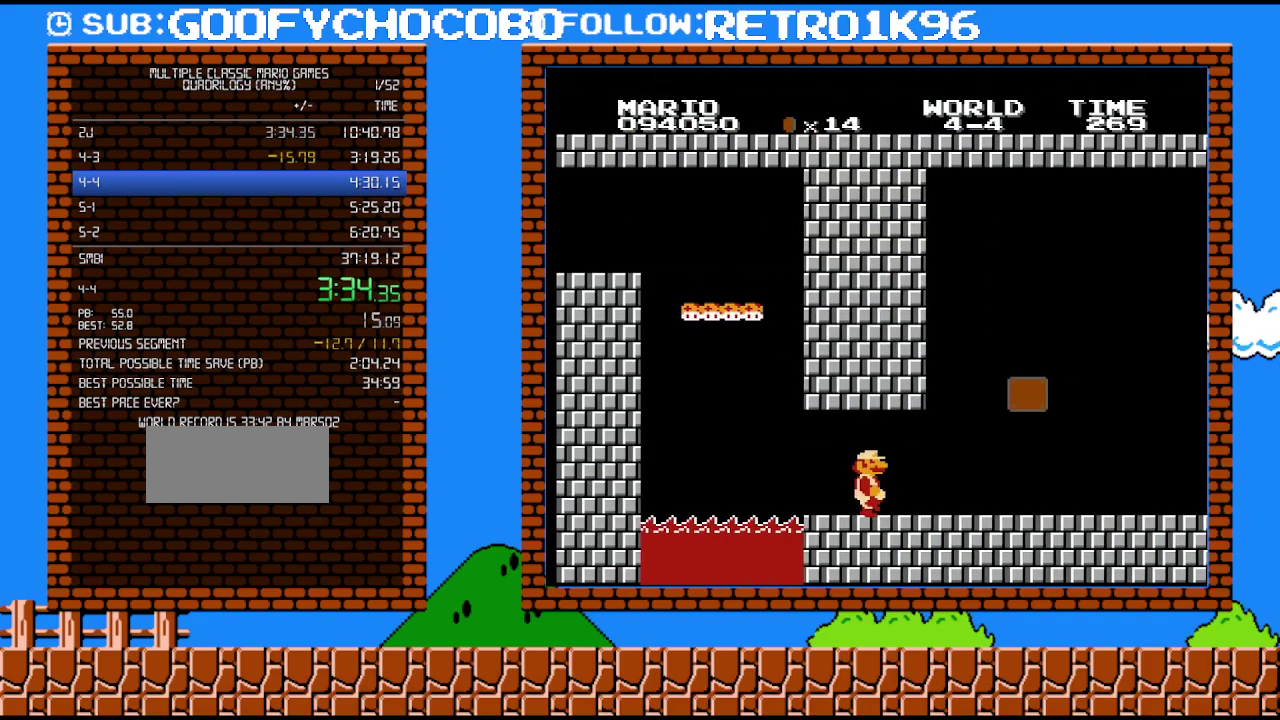
{"buttons": ["B", "DPAD_UP", "DPAD_RIGHT"], "events": [[17, "A", "up"]]}
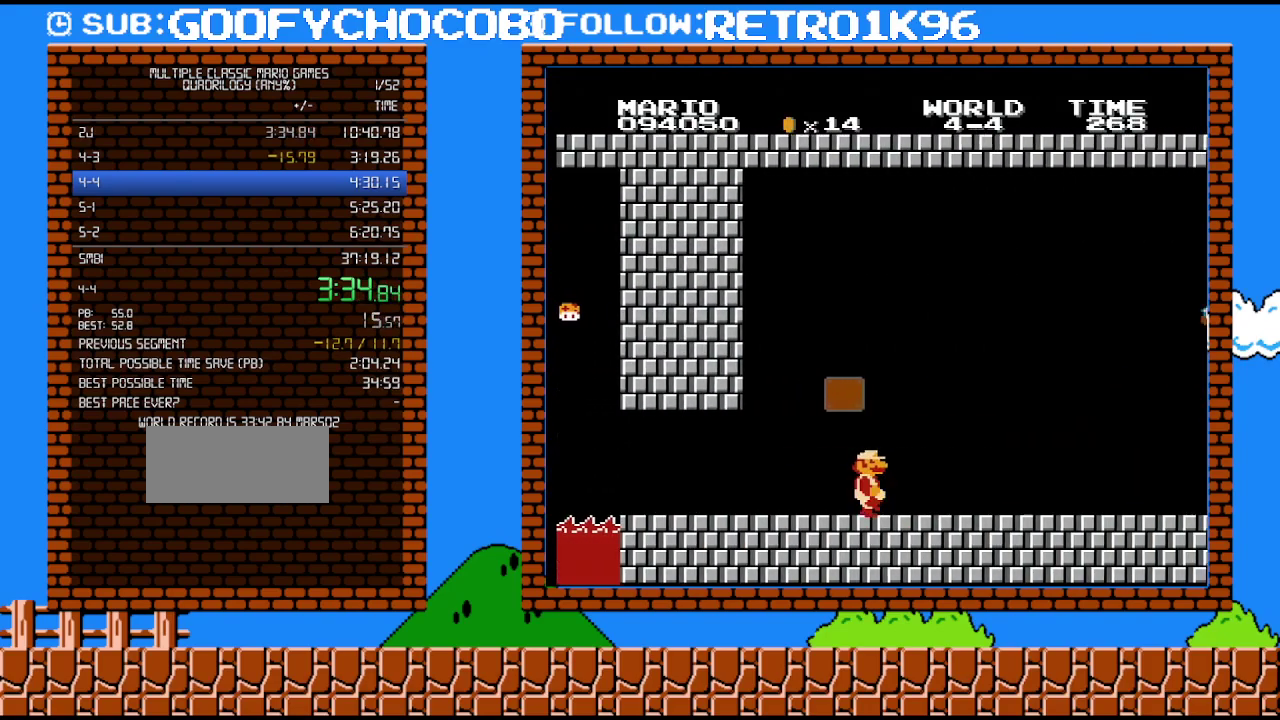
{"buttons": ["B", "DPAD_RIGHT"], "events": [[17, "DPAD_UP", "up"]]}
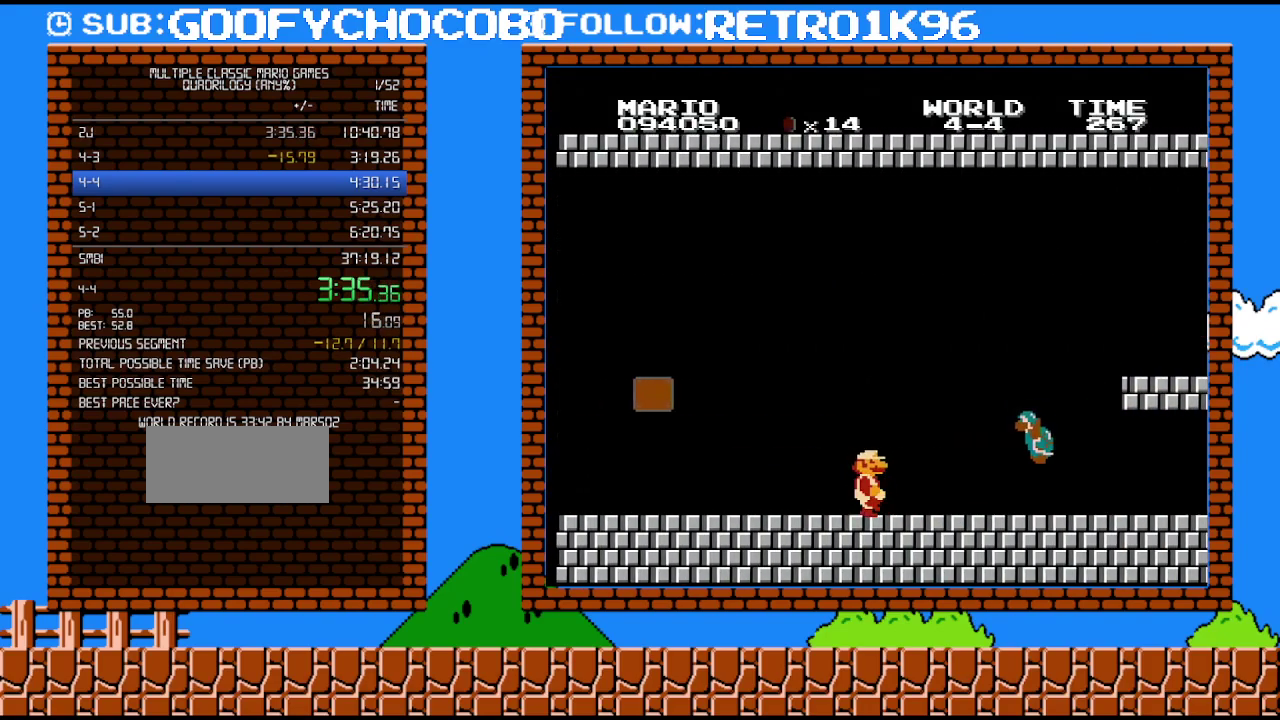
{"buttons": ["A", "B", "DPAD_DOWN", "DPAD_RIGHT"], "events": [[200, "DPAD_UP", "down"], [300, "DPAD_DOWN", "down"], [300, "DPAD_UP", "up"], [333, "DPAD_RIGHT", "up"], [350, "A", "down"], [417, "DPAD_RIGHT", "down"]]}
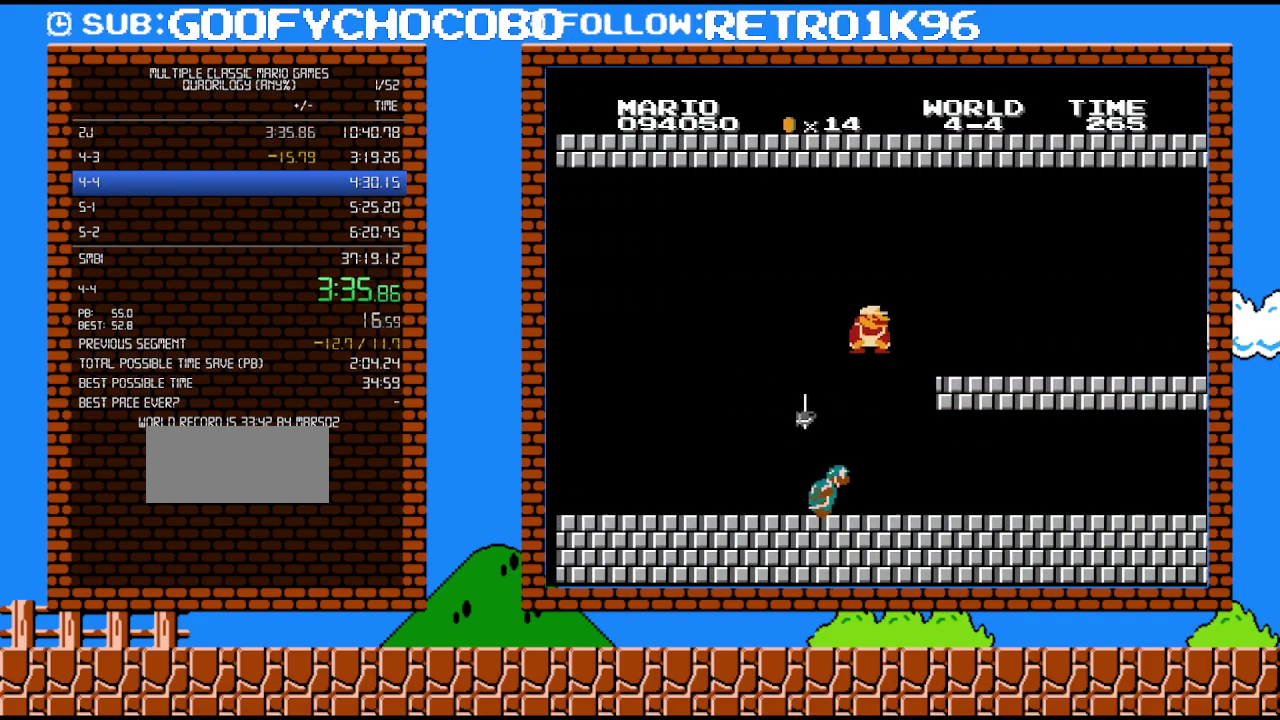
{"buttons": ["B", "DPAD_RIGHT"], "events": [[50, "DPAD_DOWN", "up"], [267, "A", "up"]]}
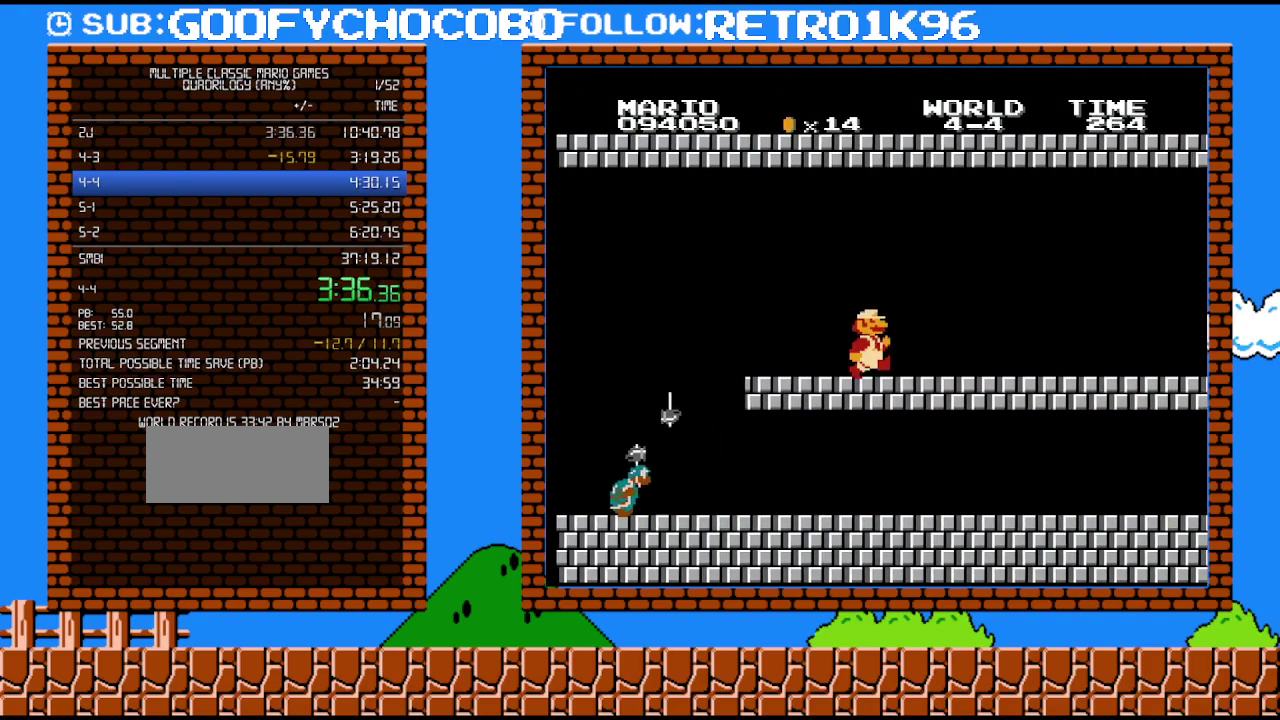
{"buttons": ["B", "DPAD_RIGHT"], "events": []}
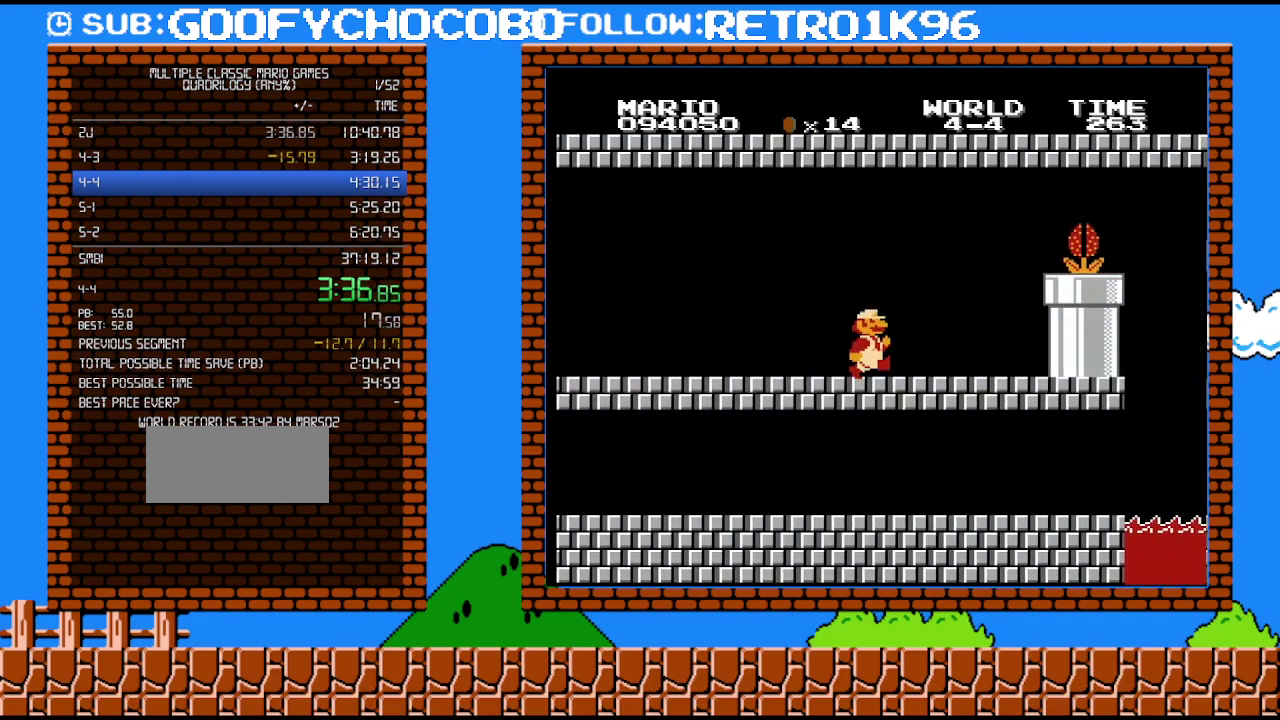
{"buttons": ["B", "DPAD_RIGHT"], "events": []}
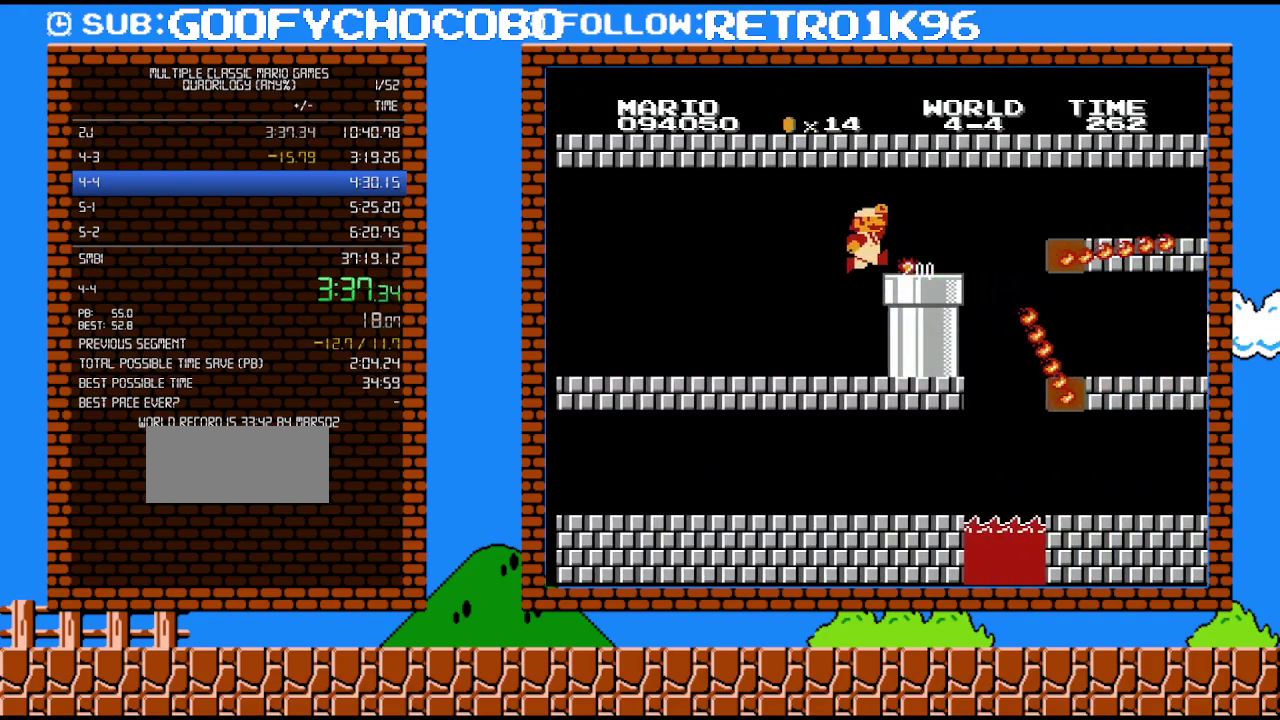
{"buttons": ["B", "DPAD_RIGHT"], "events": [[50, "A", "down"], [83, "B", "up"], [167, "B", "down"], [200, "A", "up"], [233, "DPAD_UP", "down"], [450, "DPAD_UP", "up"]]}
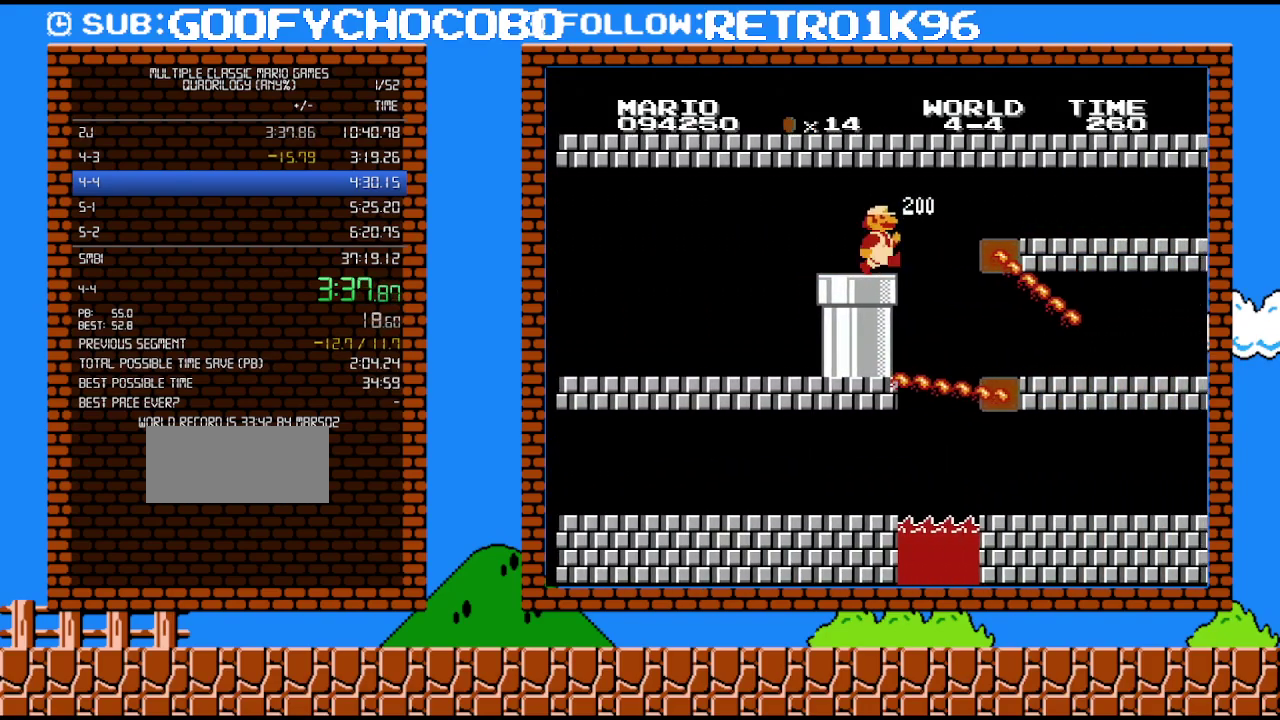
{"buttons": ["A", "B", "DPAD_RIGHT"], "events": [[167, "DPAD_UP", "down"], [233, "DPAD_UP", "up"], [267, "DPAD_DOWN", "down"], [300, "A", "down"], [300, "DPAD_RIGHT", "up"], [350, "DPAD_RIGHT", "down"], [400, "DPAD_DOWN", "up"]]}
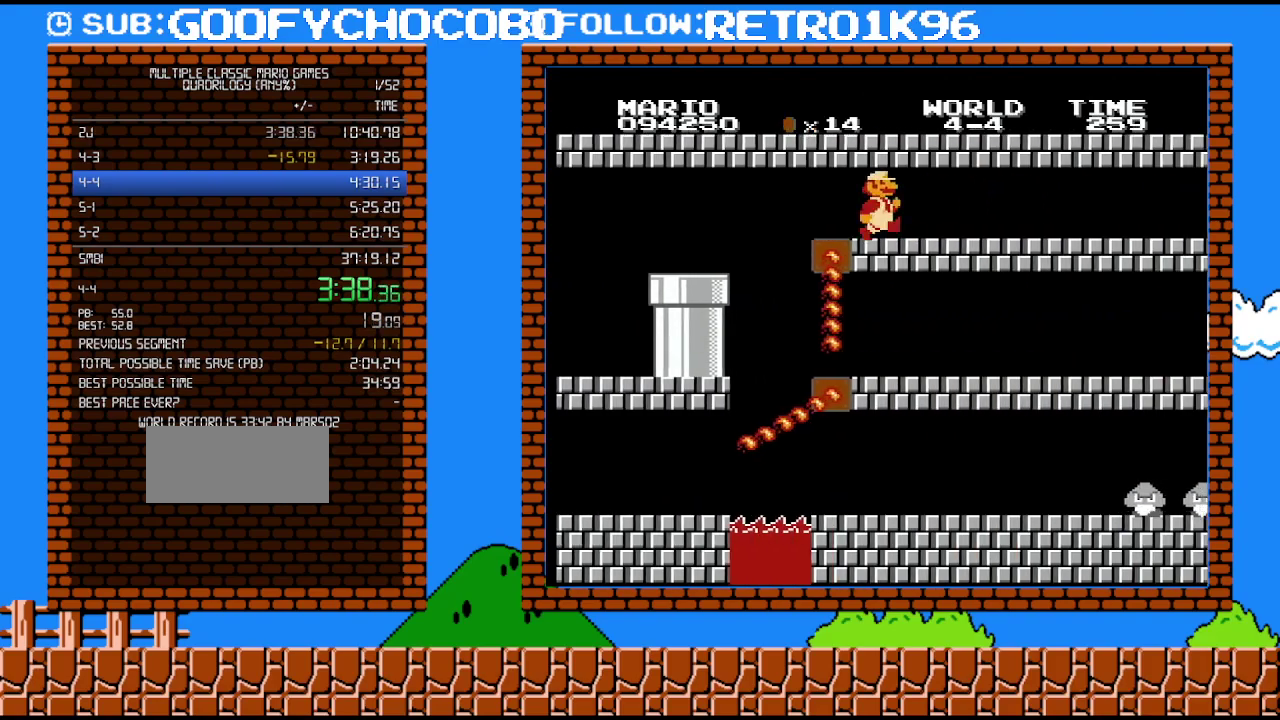
{"buttons": ["B", "DPAD_UP", "DPAD_RIGHT"], "events": [[17, "A", "up"], [117, "DPAD_UP", "down"], [300, "DPAD_UP", "up"], [483, "DPAD_UP", "down"]]}
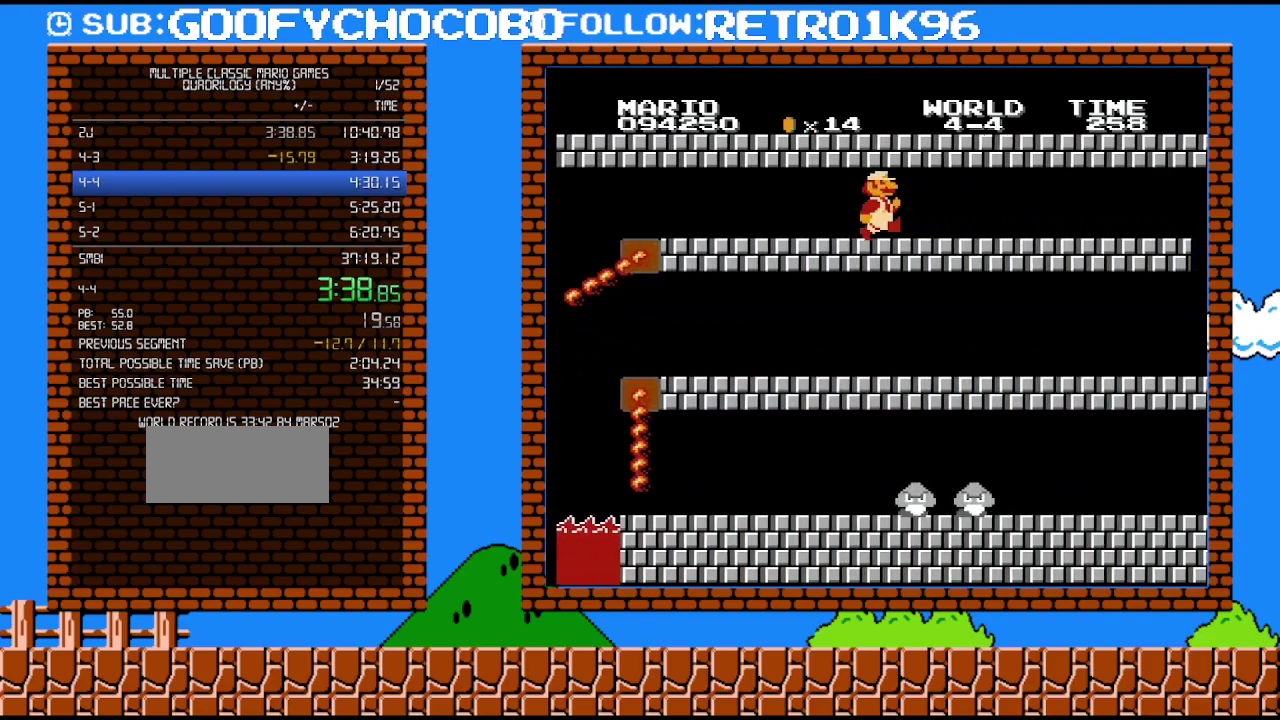
{"buttons": ["B", "DPAD_RIGHT"], "events": [[117, "DPAD_UP", "up"]]}